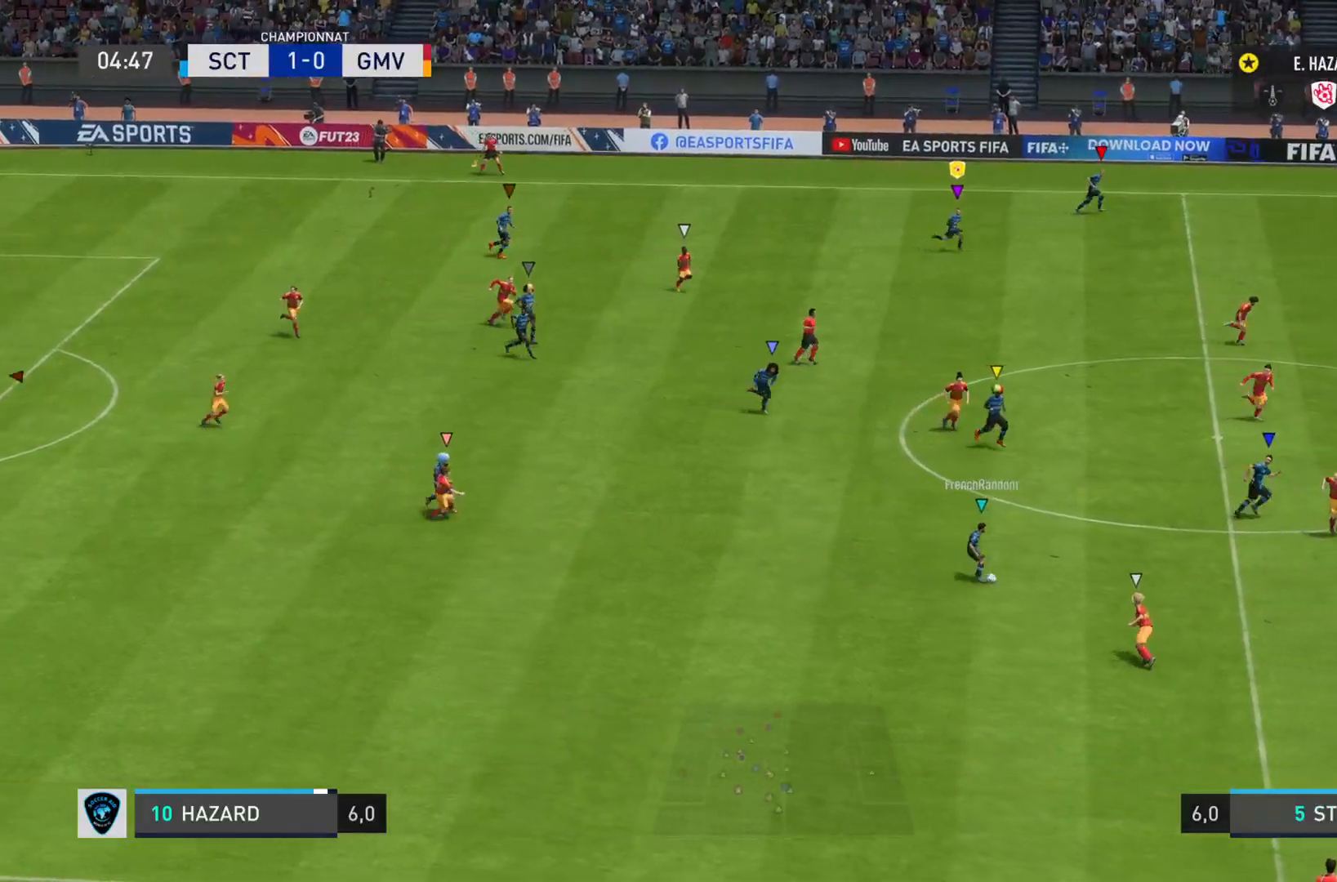
Gameplay with a controller (PlayStation layout); each line is a JSON object with the inputs held at the frame after it. "events" lists button and stick changes between this image and that frame as [ms after this image, input, new state], when the widget could be followed in between. Not read: L3 R3.
{"buttons": ["R2"], "left_stick": "down-right", "right_stick": "down-right", "events": [[33, "L1", "down"], [50, "right_stick", "center"], [100, "R2", "up"], [400, "R2", "down"], [400, "right_stick", "down-right"], [467, "L1", "up"]]}
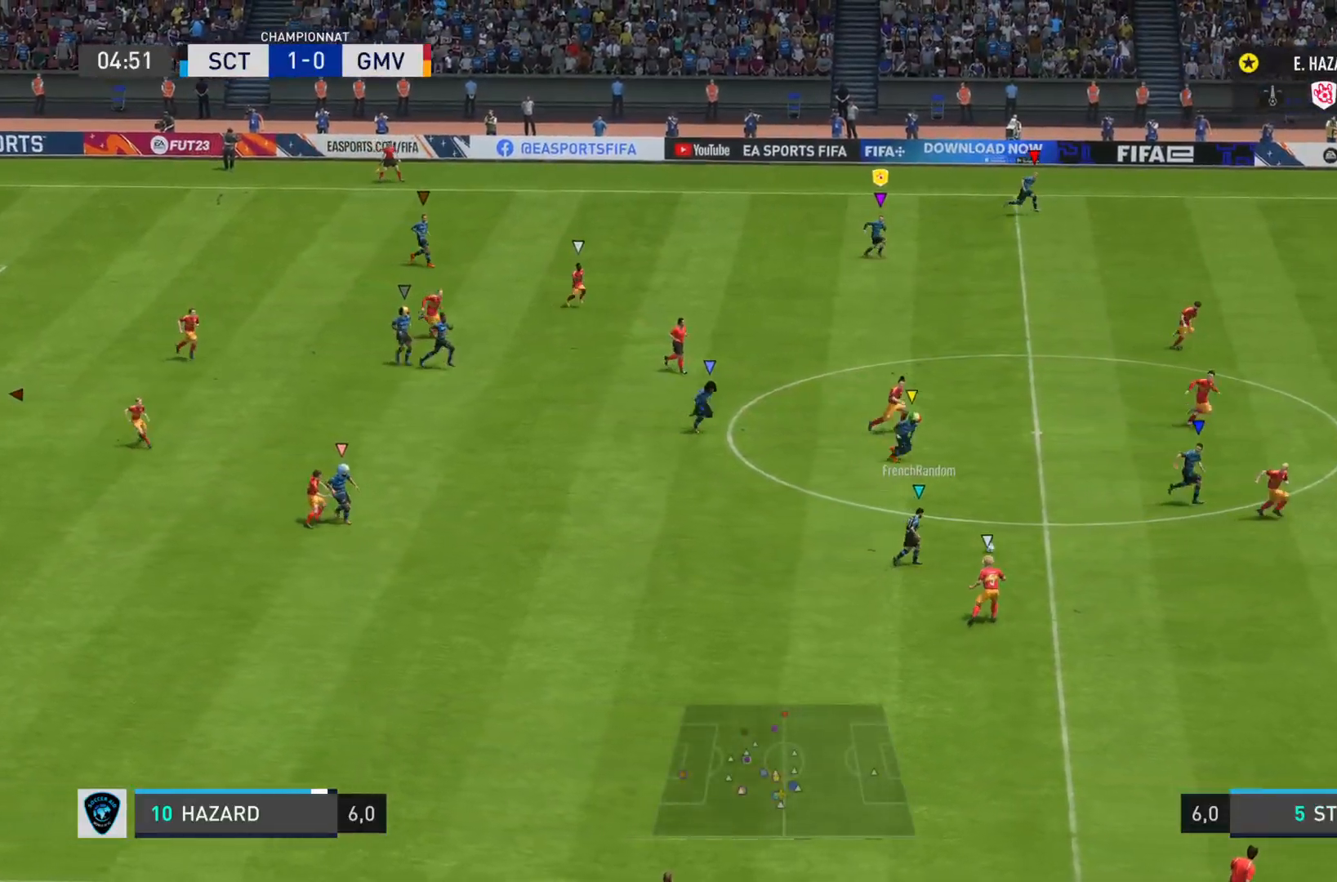
{"buttons": ["R2"], "left_stick": "down-right", "right_stick": "down-right"}
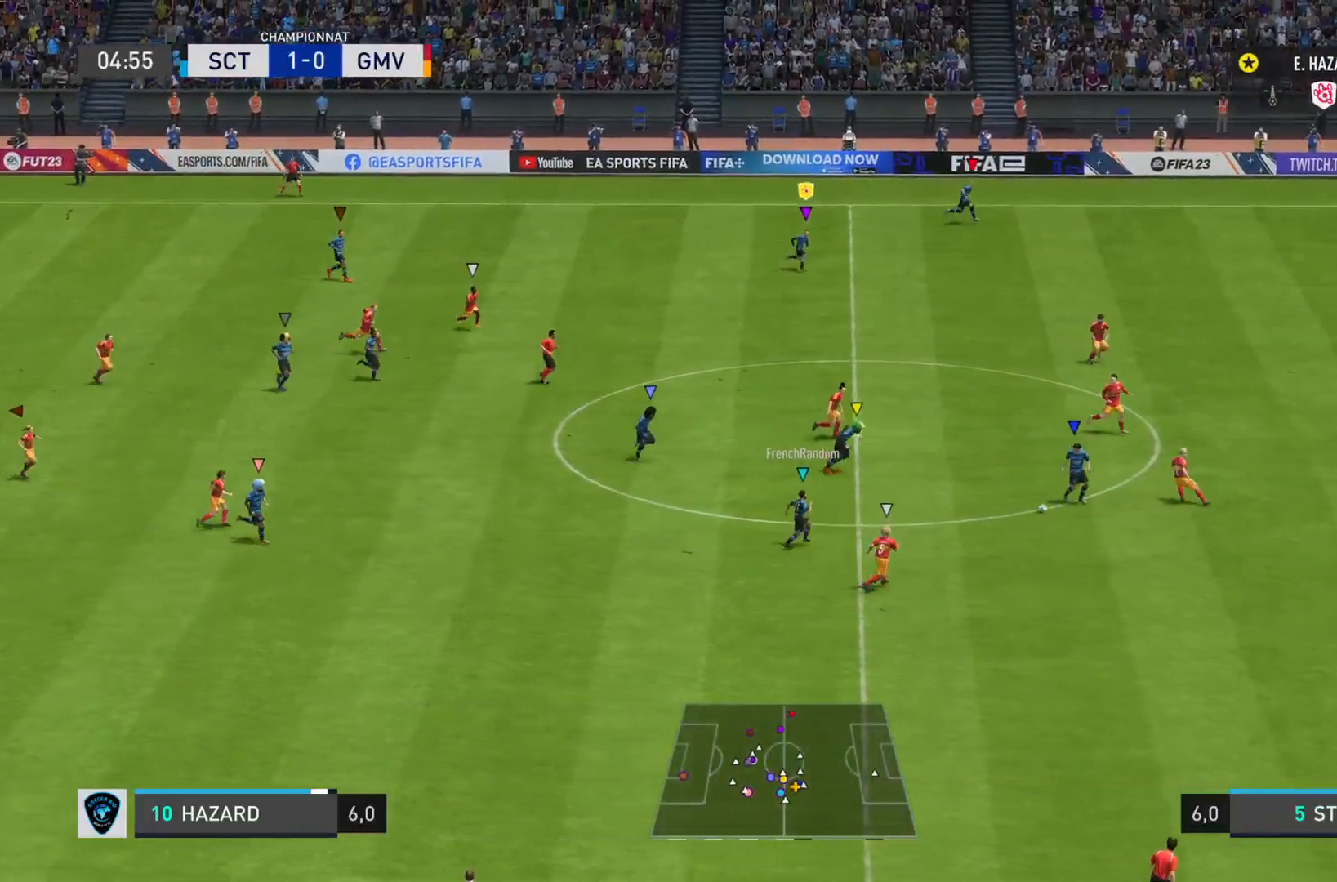
{"buttons": ["R2"], "left_stick": "down-right", "right_stick": "down-right", "events": []}
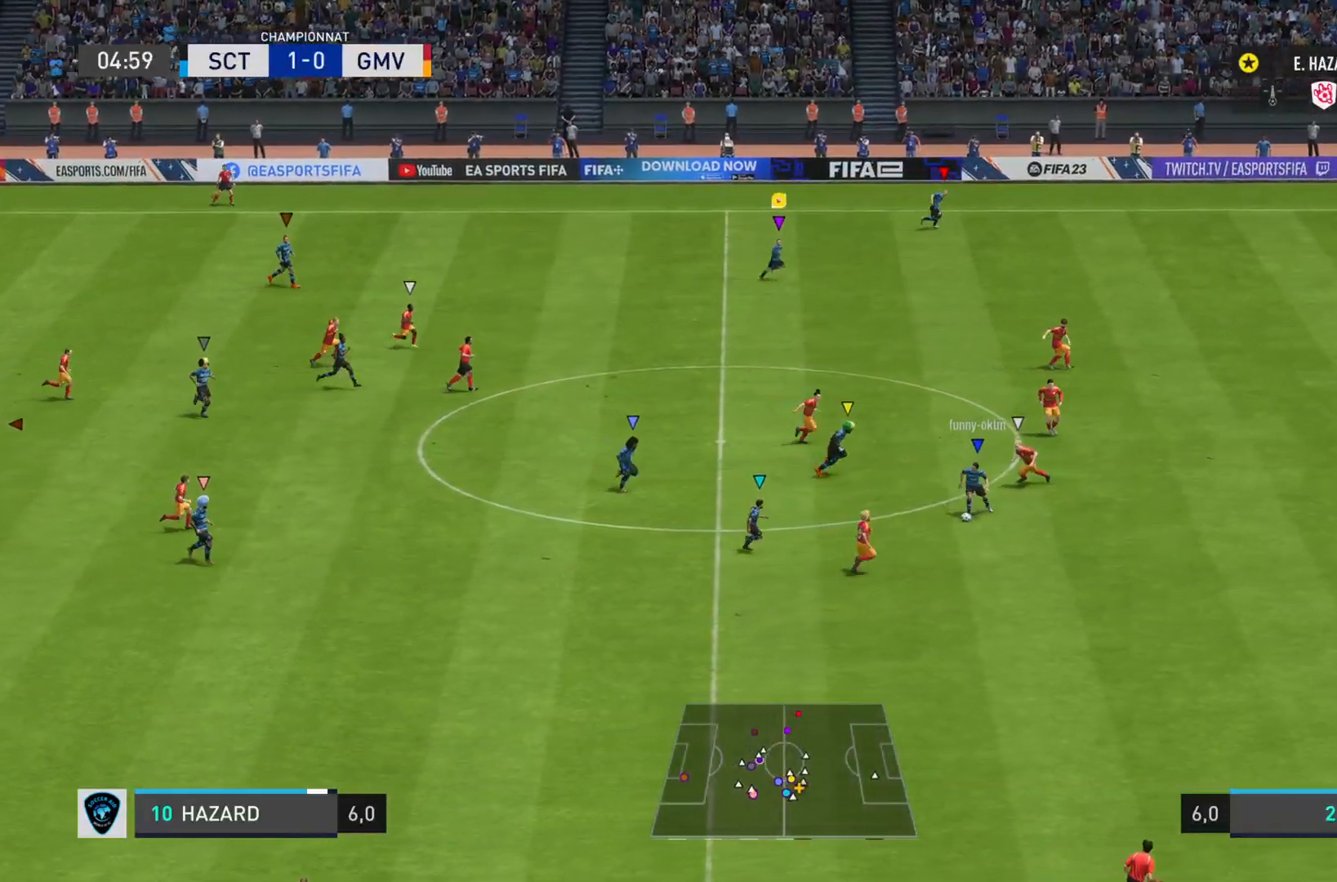
{"buttons": [], "left_stick": "down-right", "right_stick": "center", "events": [[334, "right_stick", "center"], [434, "R2", "up"]]}
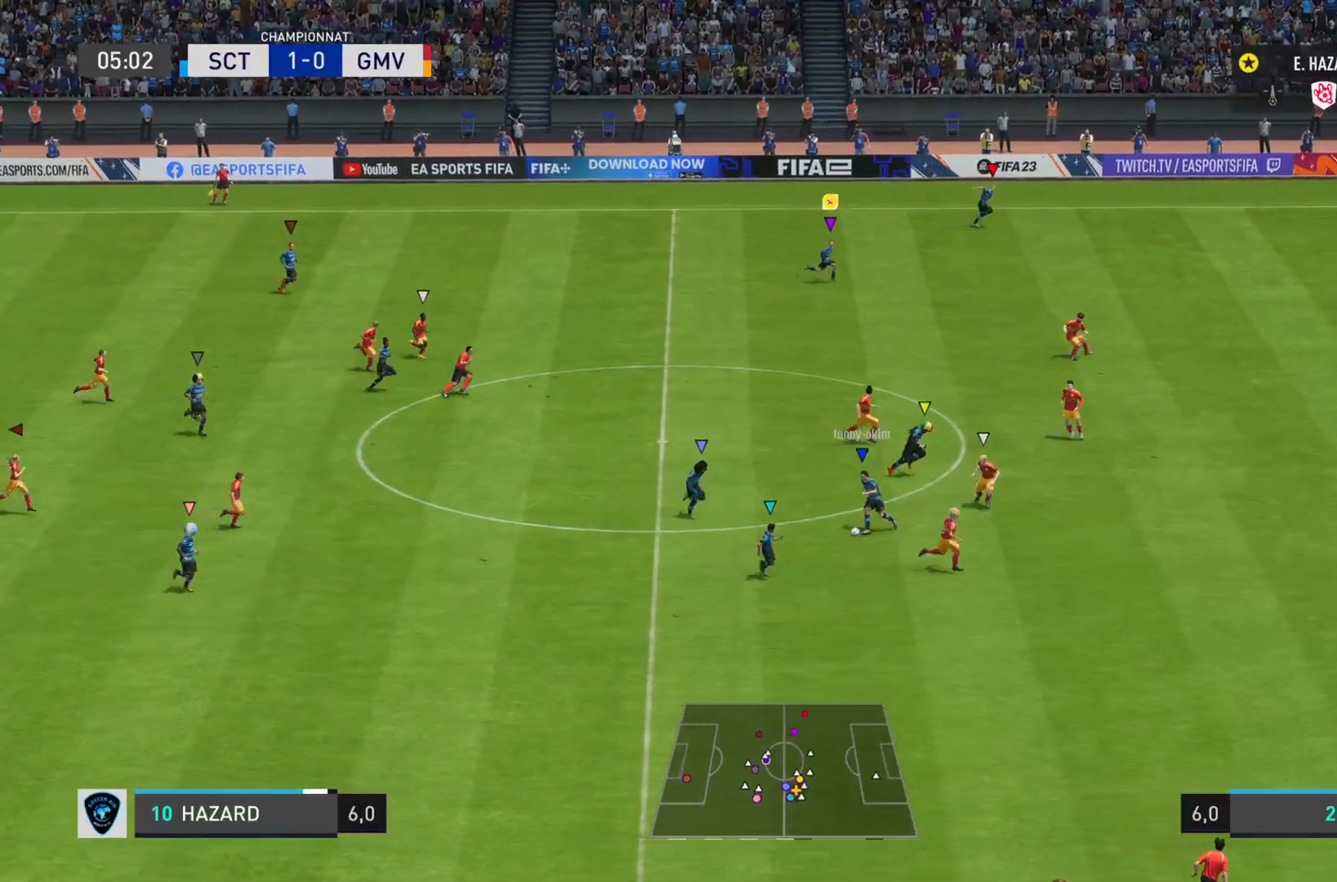
{"buttons": ["L1"], "left_stick": "down-right", "right_stick": "center", "events": [[167, "L1", "down"]]}
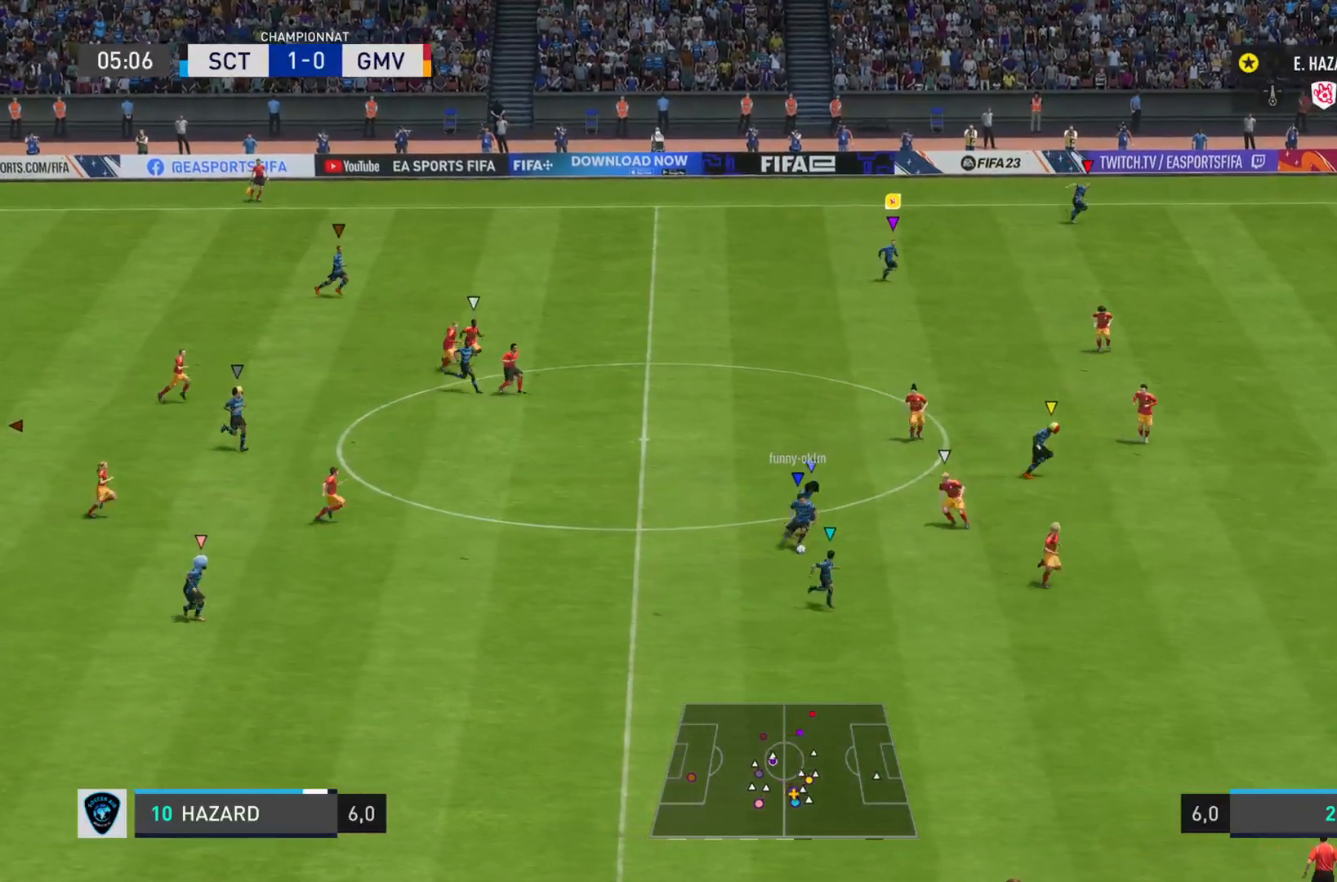
{"buttons": ["L1"], "left_stick": "down-right", "right_stick": "center", "events": []}
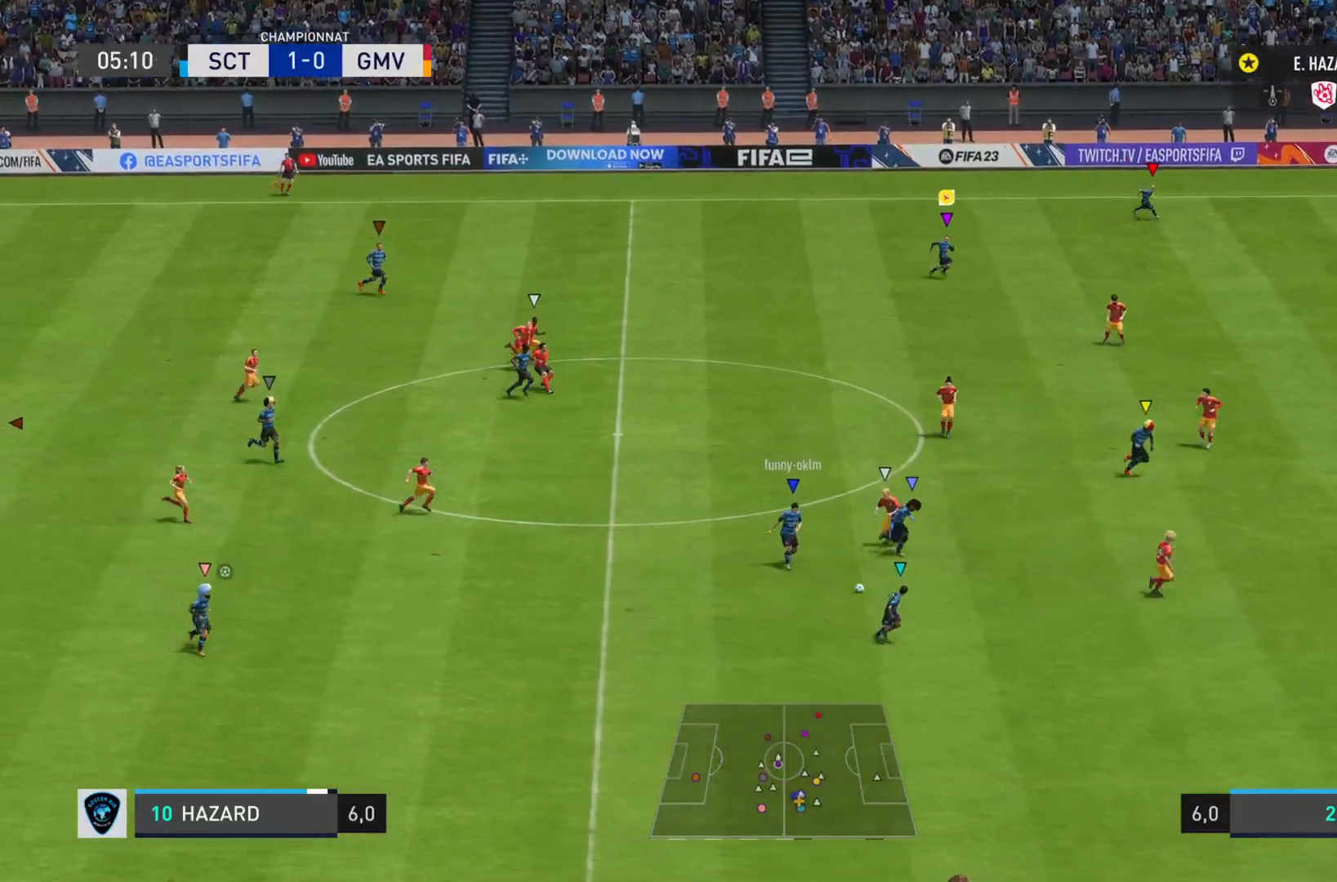
{"buttons": ["L1", "R2"], "left_stick": "down-right", "right_stick": "center", "events": [[484, "R2", "down"]]}
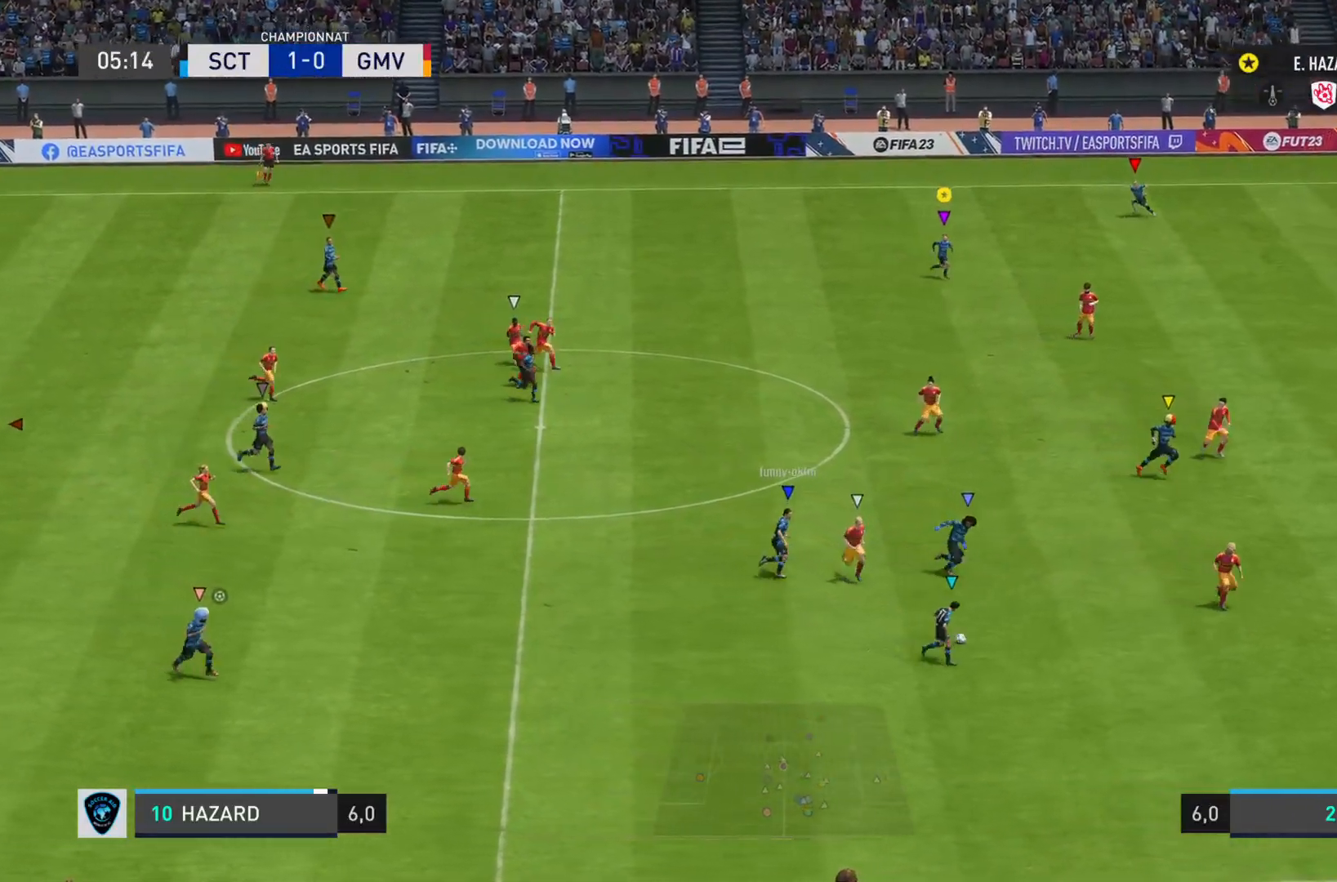
{"buttons": ["R2"], "left_stick": "down-right", "right_stick": "center", "events": [[17, "right_stick", "down-right"], [117, "L1", "up"], [418, "right_stick", "down-left"], [468, "right_stick", "center"]]}
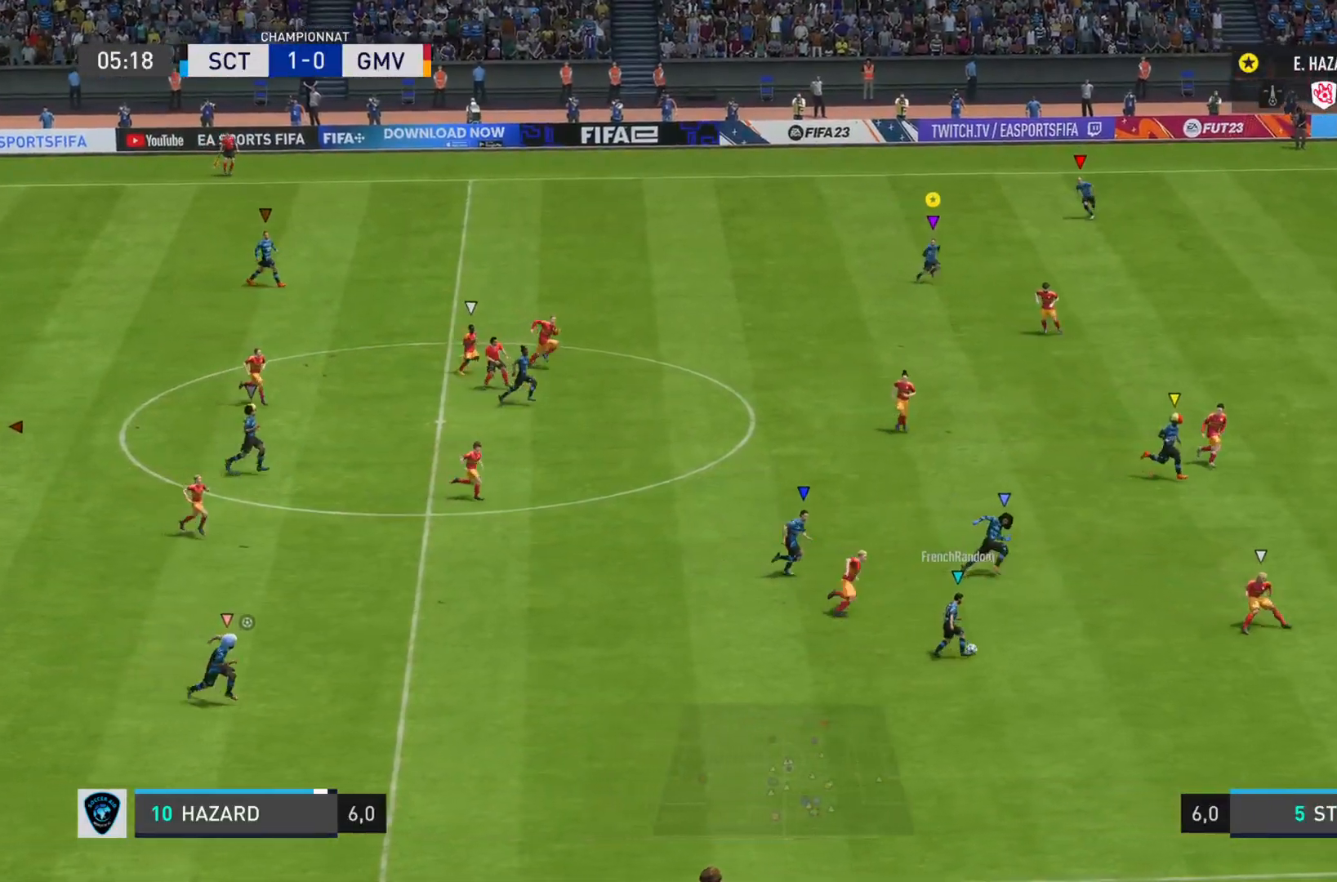
{"buttons": ["L2"], "left_stick": "down-right", "right_stick": "center", "events": [[67, "R2", "up"], [300, "L2", "down"]]}
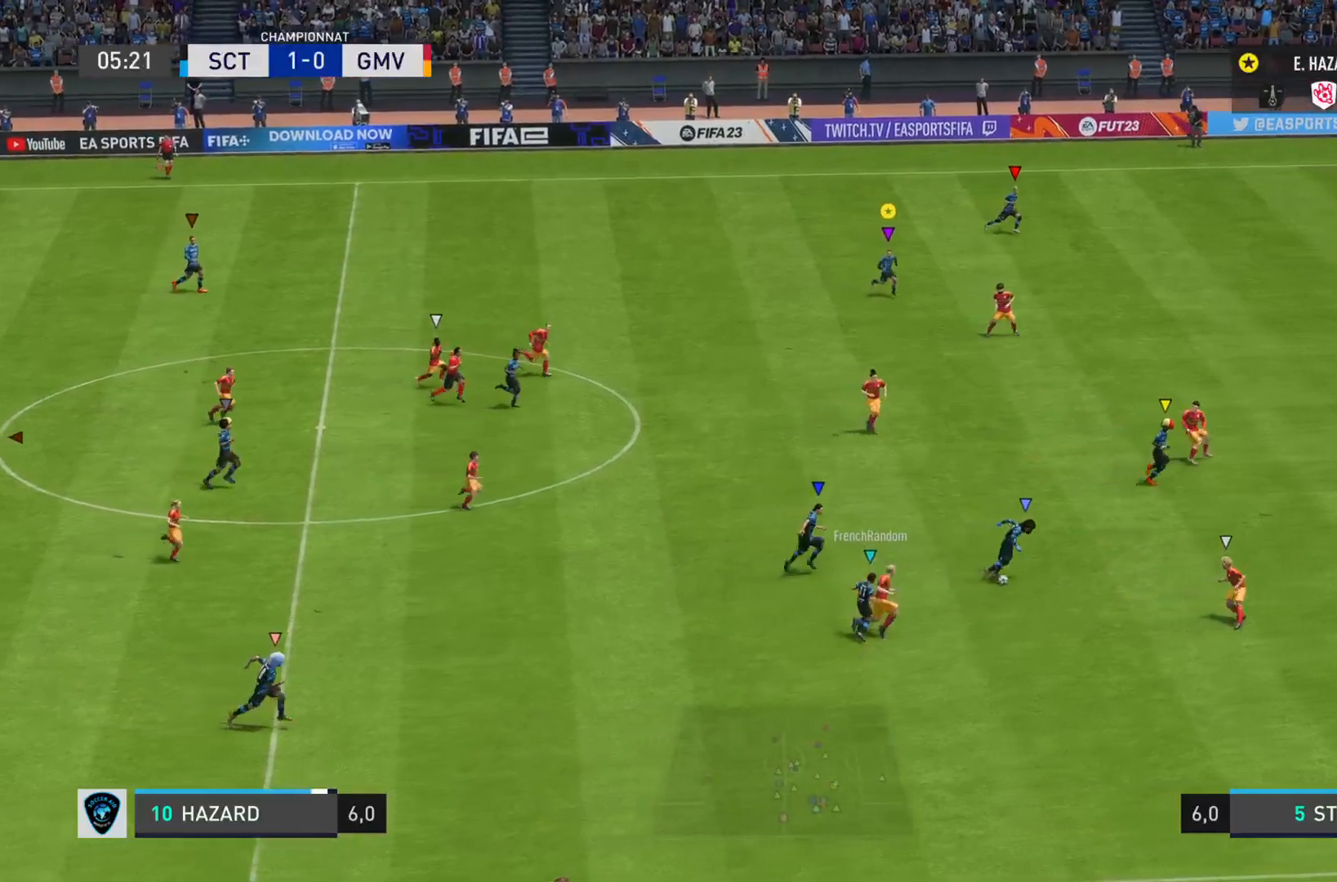
{"buttons": ["L2"], "left_stick": "right", "right_stick": "center", "events": [[151, "left_stick", "right"]]}
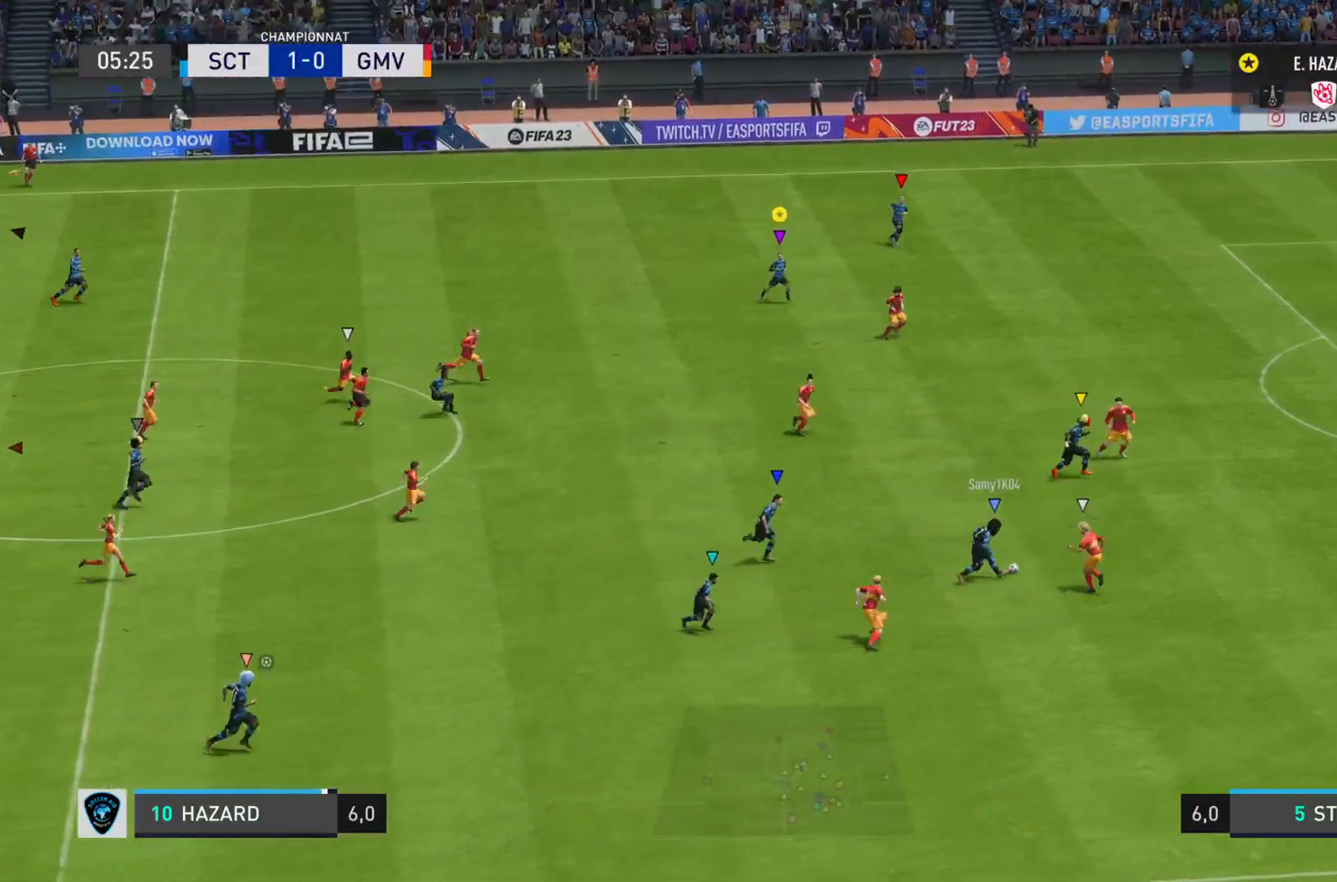
{"buttons": ["L2"], "left_stick": "up-right", "right_stick": "center", "events": [[300, "left_stick", "up-right"]]}
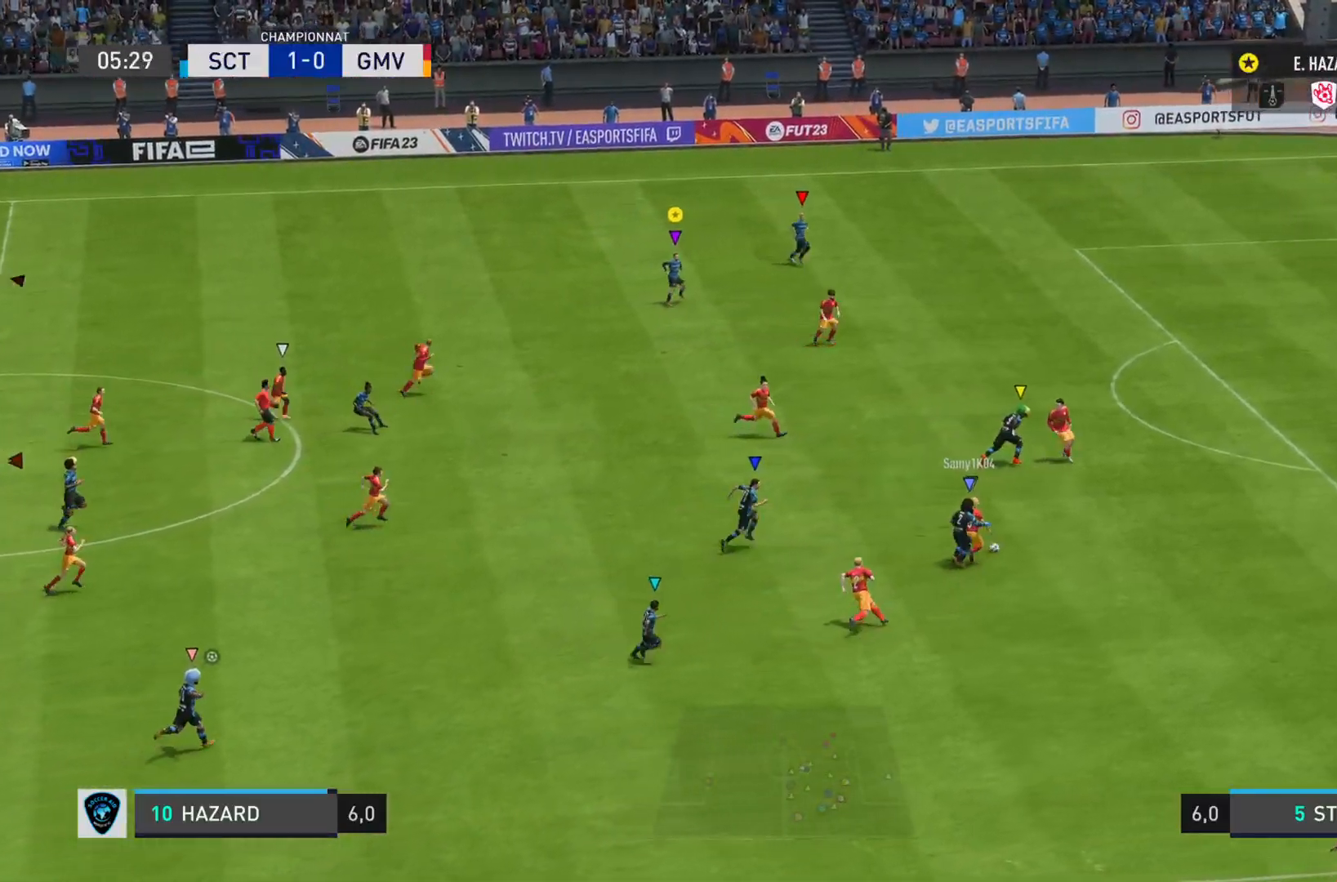
{"buttons": ["L2", "R2"], "left_stick": "down", "right_stick": "left", "events": [[267, "left_stick", "down-right"], [368, "left_stick", "down"], [418, "R2", "down"], [434, "right_stick", "left"]]}
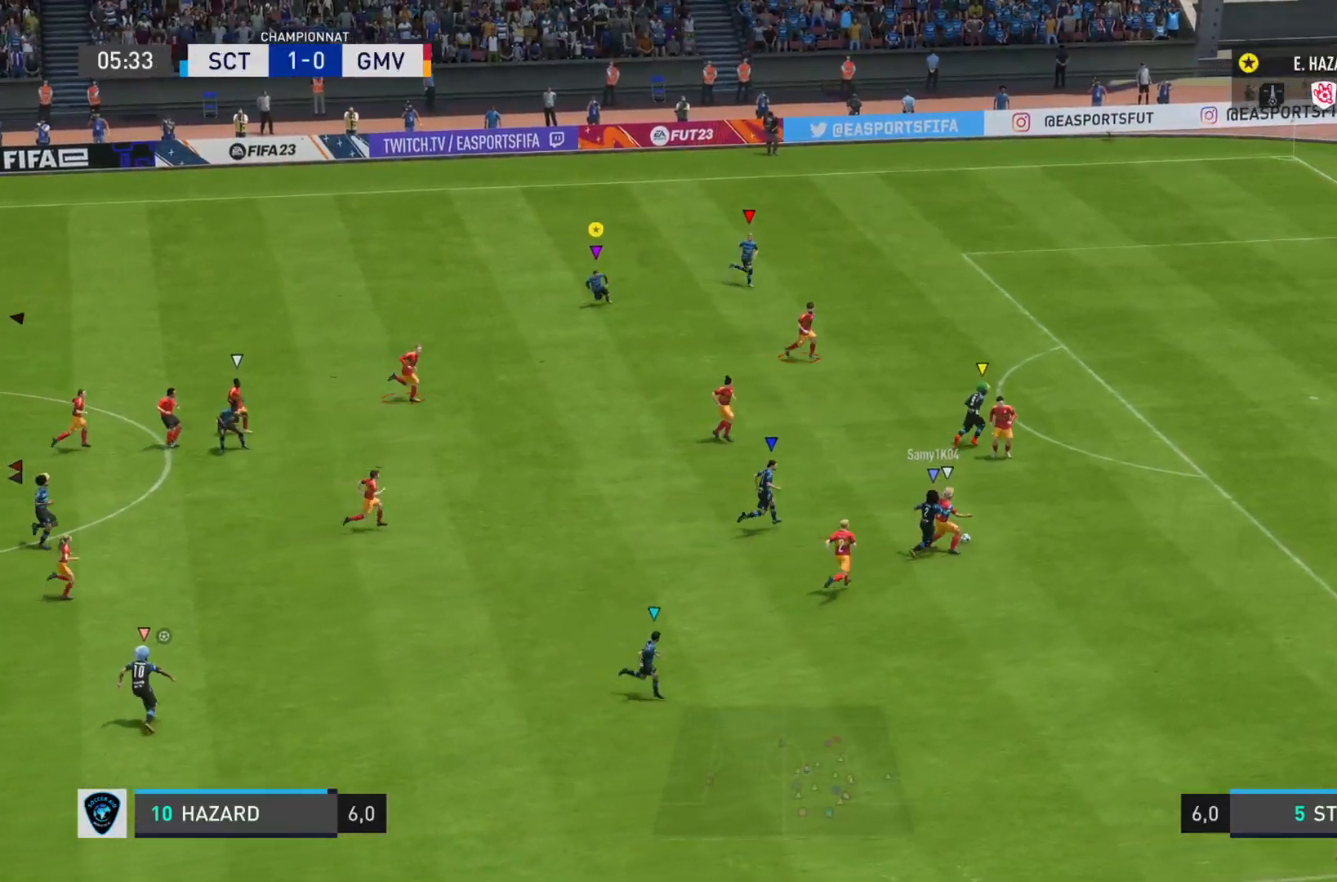
{"buttons": ["L2", "R2"], "left_stick": "down-left", "right_stick": "left", "events": [[67, "L2", "up"], [167, "L2", "down"], [500, "left_stick", "down-left"]]}
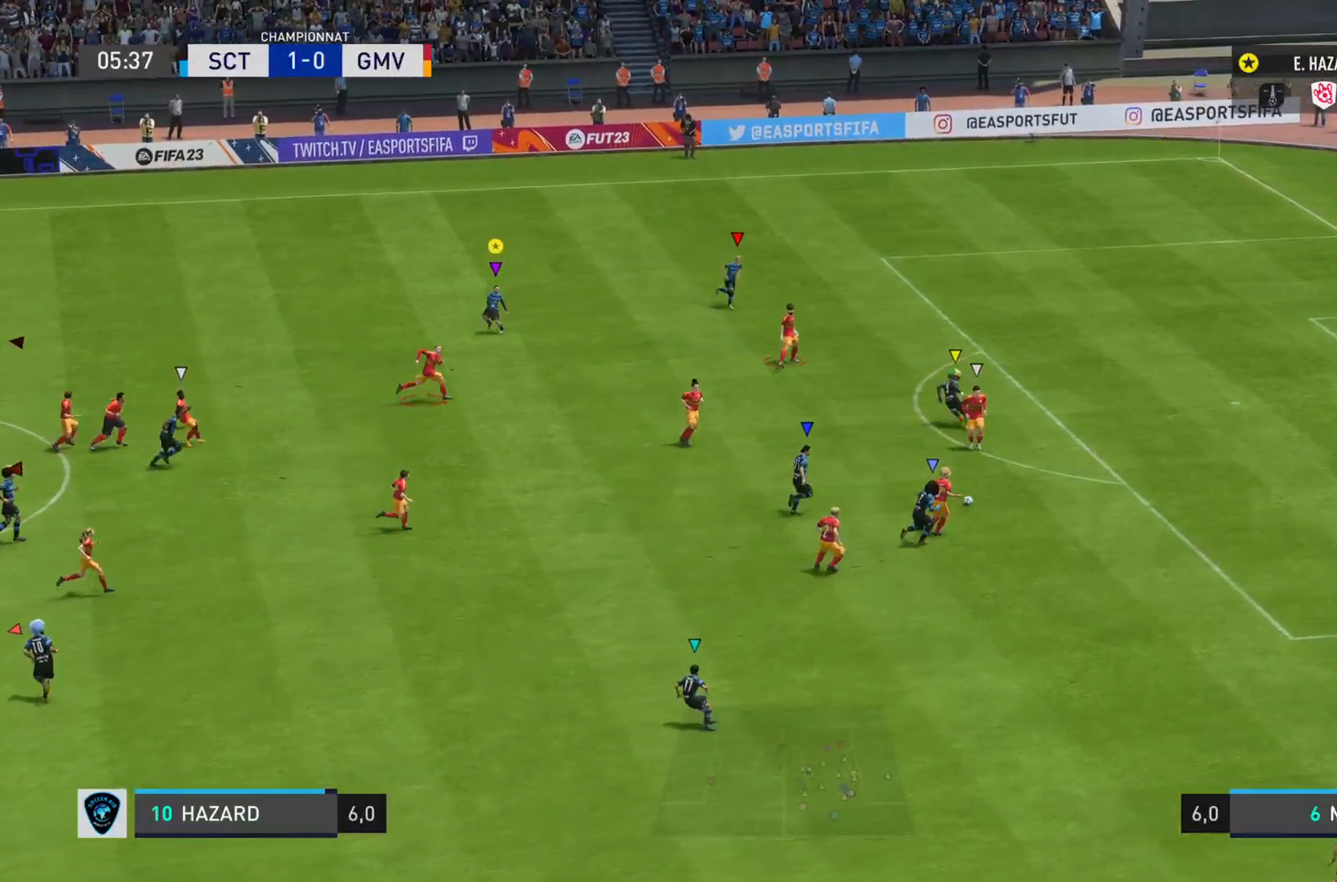
{"buttons": [], "left_stick": "down", "right_stick": "center", "events": [[17, "L2", "up"], [167, "L2", "down"], [184, "left_stick", "left"], [317, "right_stick", "center"], [334, "R2", "up"], [418, "L2", "up"], [418, "left_stick", "down"]]}
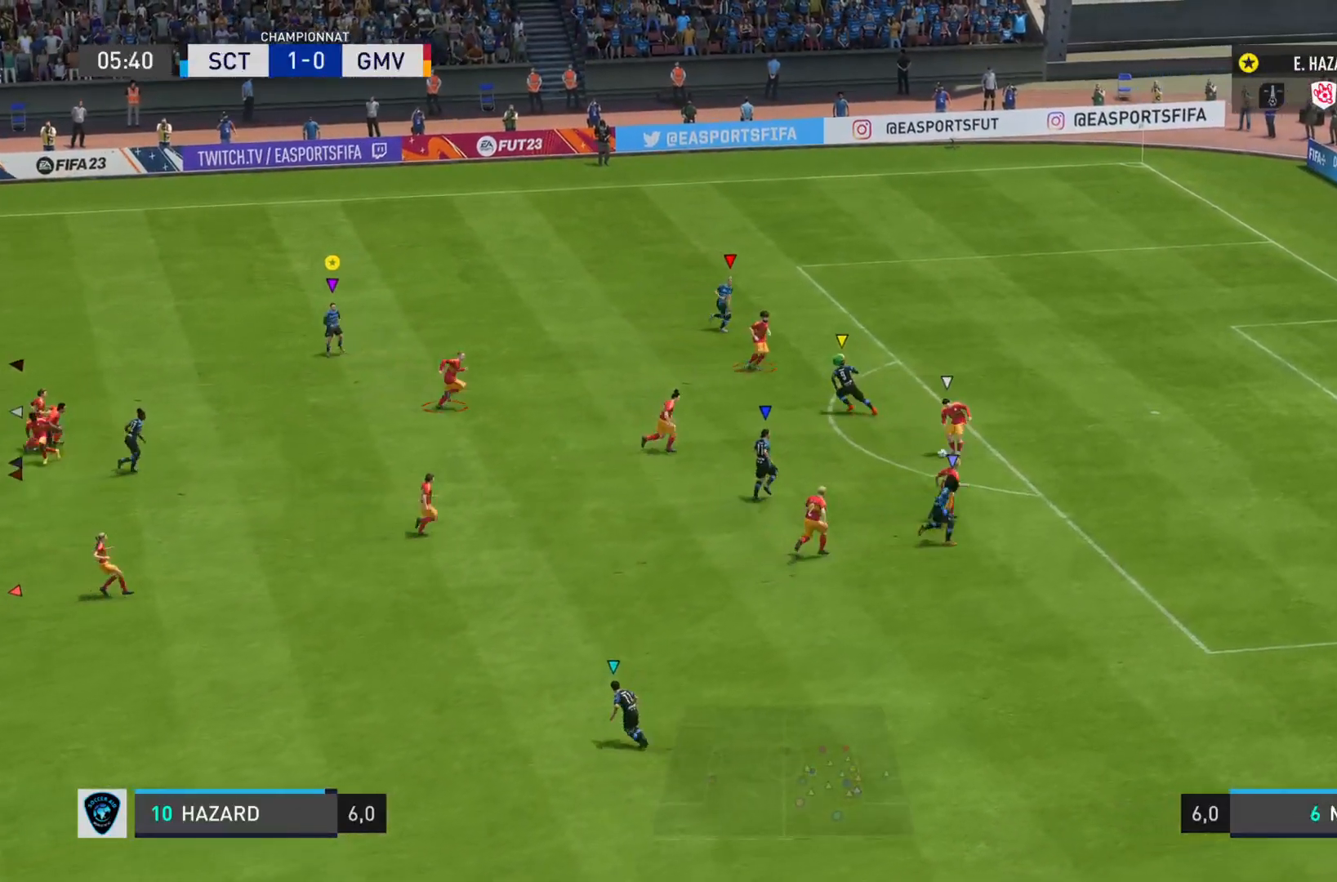
{"buttons": ["L1", "R2"], "left_stick": "down-right", "right_stick": "left", "events": [[117, "L1", "down"], [117, "left_stick", "down-right"], [367, "R2", "down"], [384, "right_stick", "left"]]}
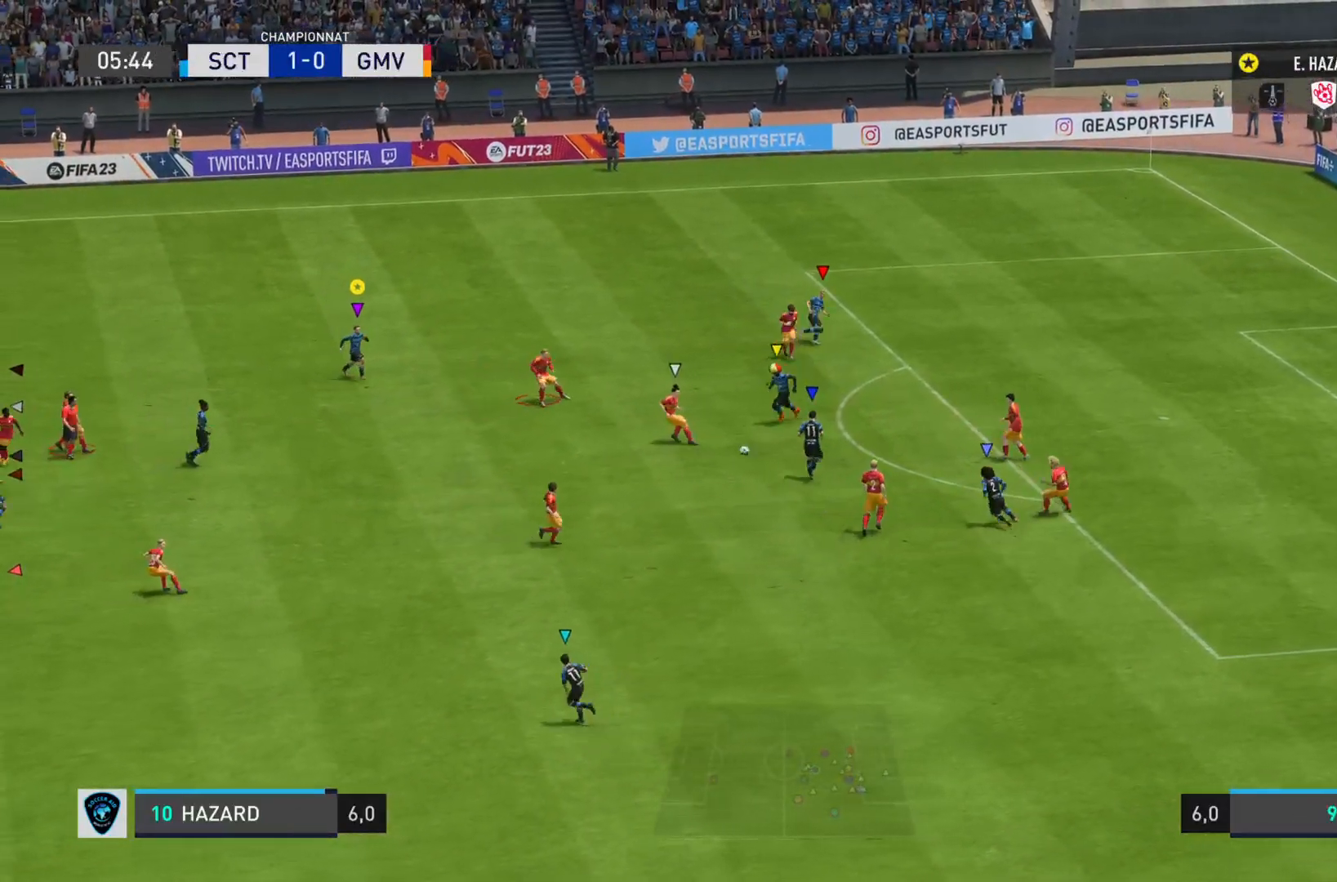
{"buttons": ["L2", "R2"], "left_stick": "down", "right_stick": "left", "events": [[251, "L1", "up"], [418, "left_stick", "down"], [434, "L2", "down"]]}
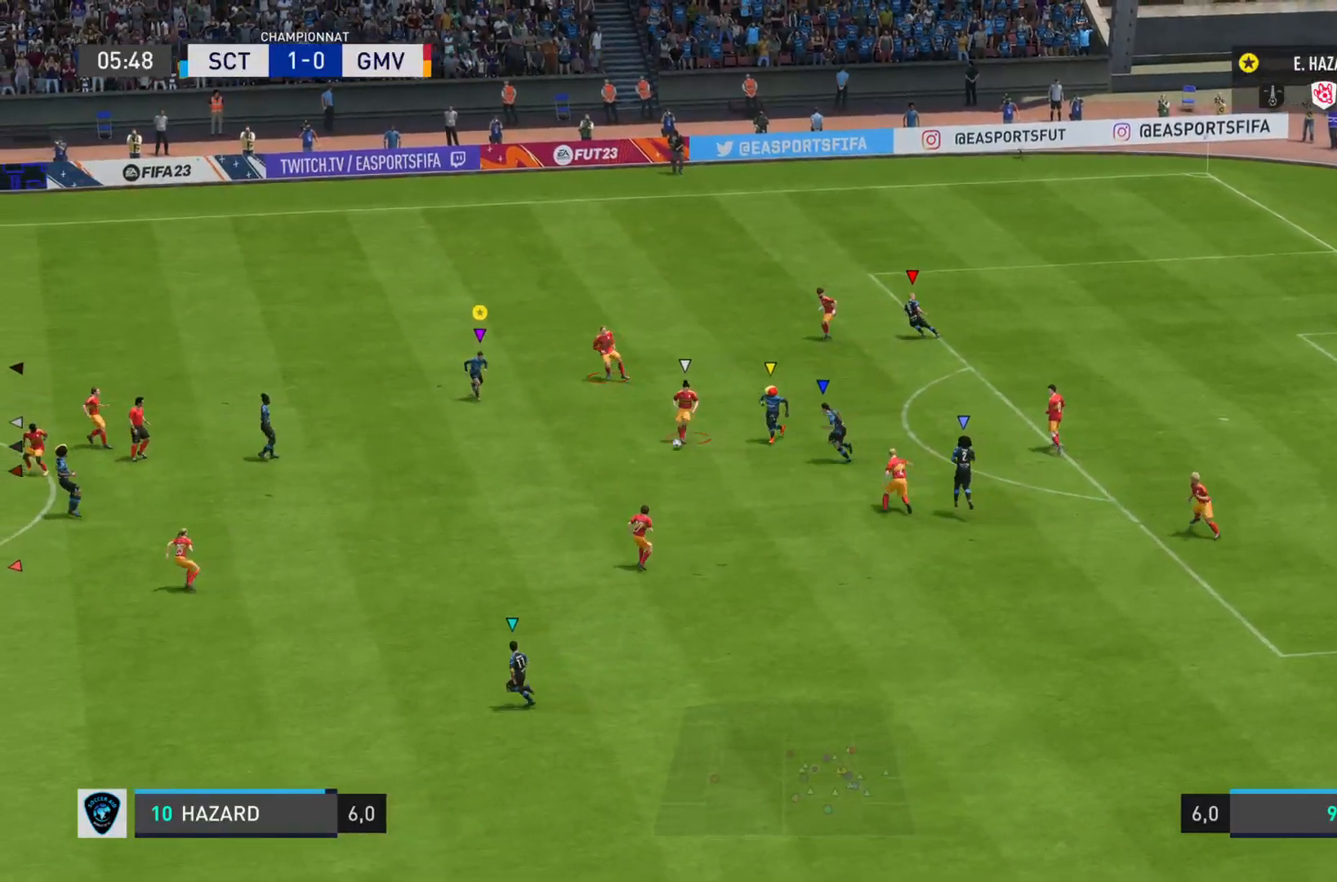
{"buttons": ["R2"], "left_stick": "up-left", "right_stick": "left", "events": [[200, "left_stick", "left"], [367, "left_stick", "up-left"], [484, "L2", "up"]]}
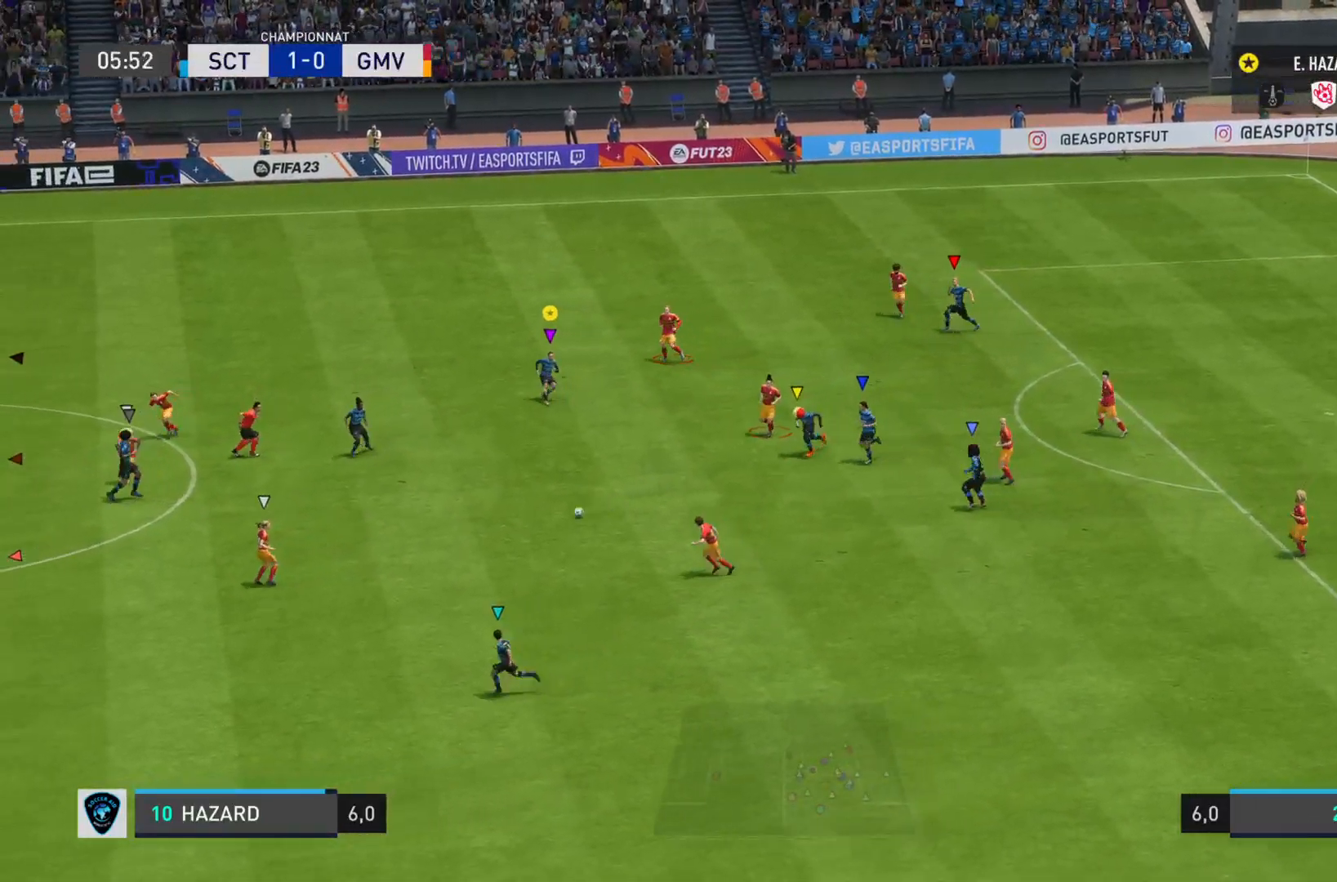
{"buttons": ["R2"], "left_stick": "left", "right_stick": "left", "events": [[84, "left_stick", "left"]]}
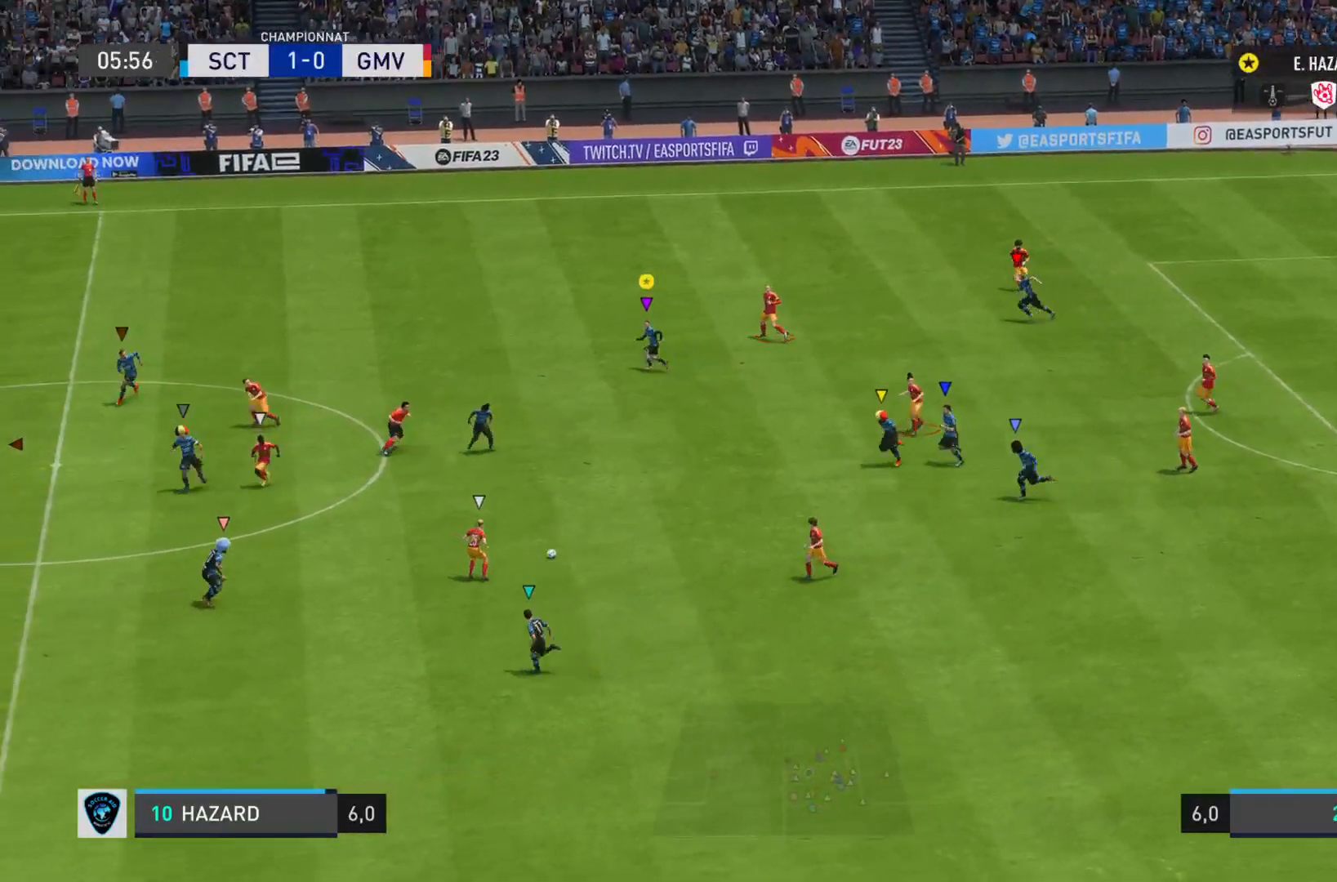
{"buttons": ["R2"], "left_stick": "left", "right_stick": "left", "events": []}
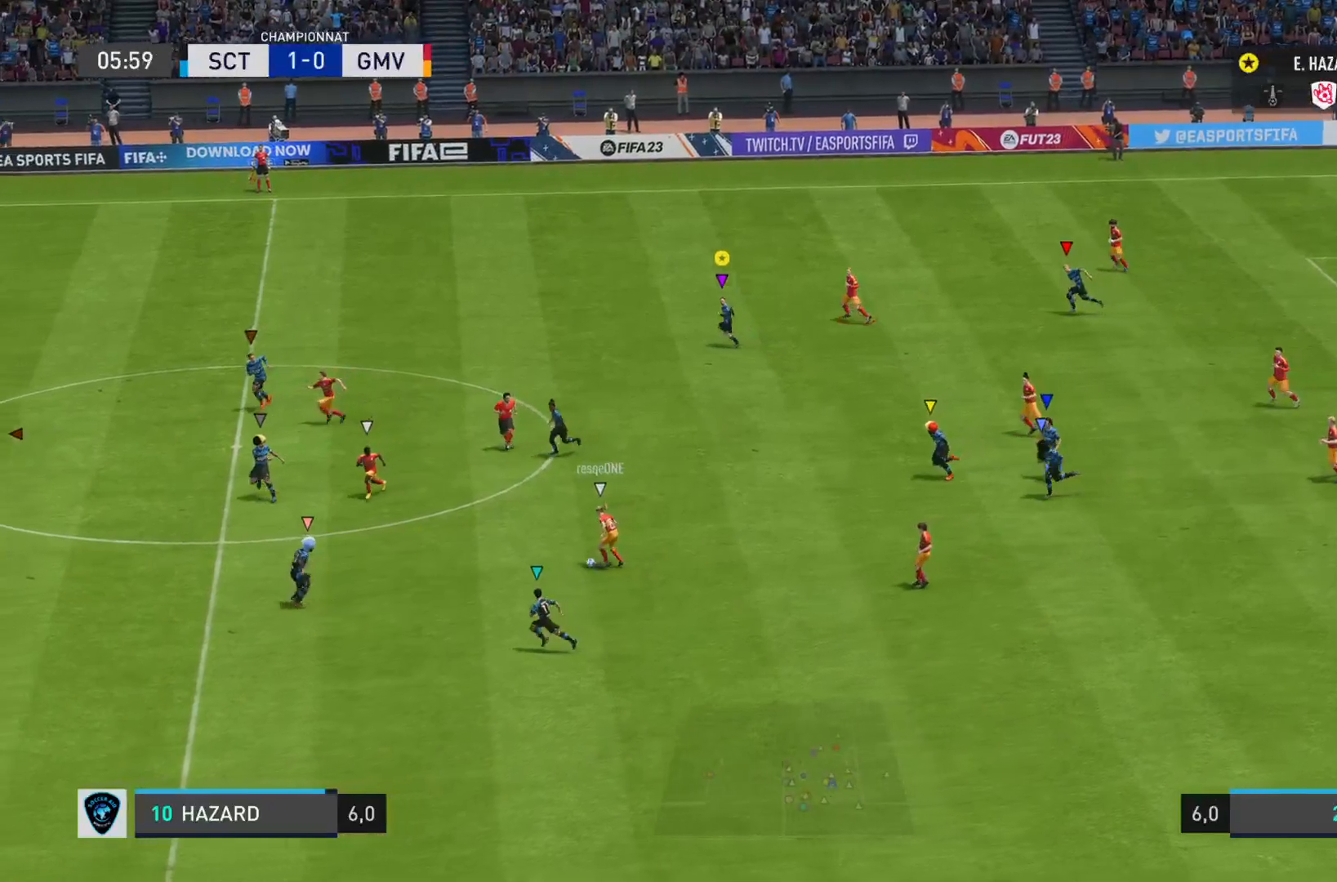
{"buttons": ["R2"], "left_stick": "left", "right_stick": "left", "events": [[267, "R2", "up"], [351, "R2", "down"]]}
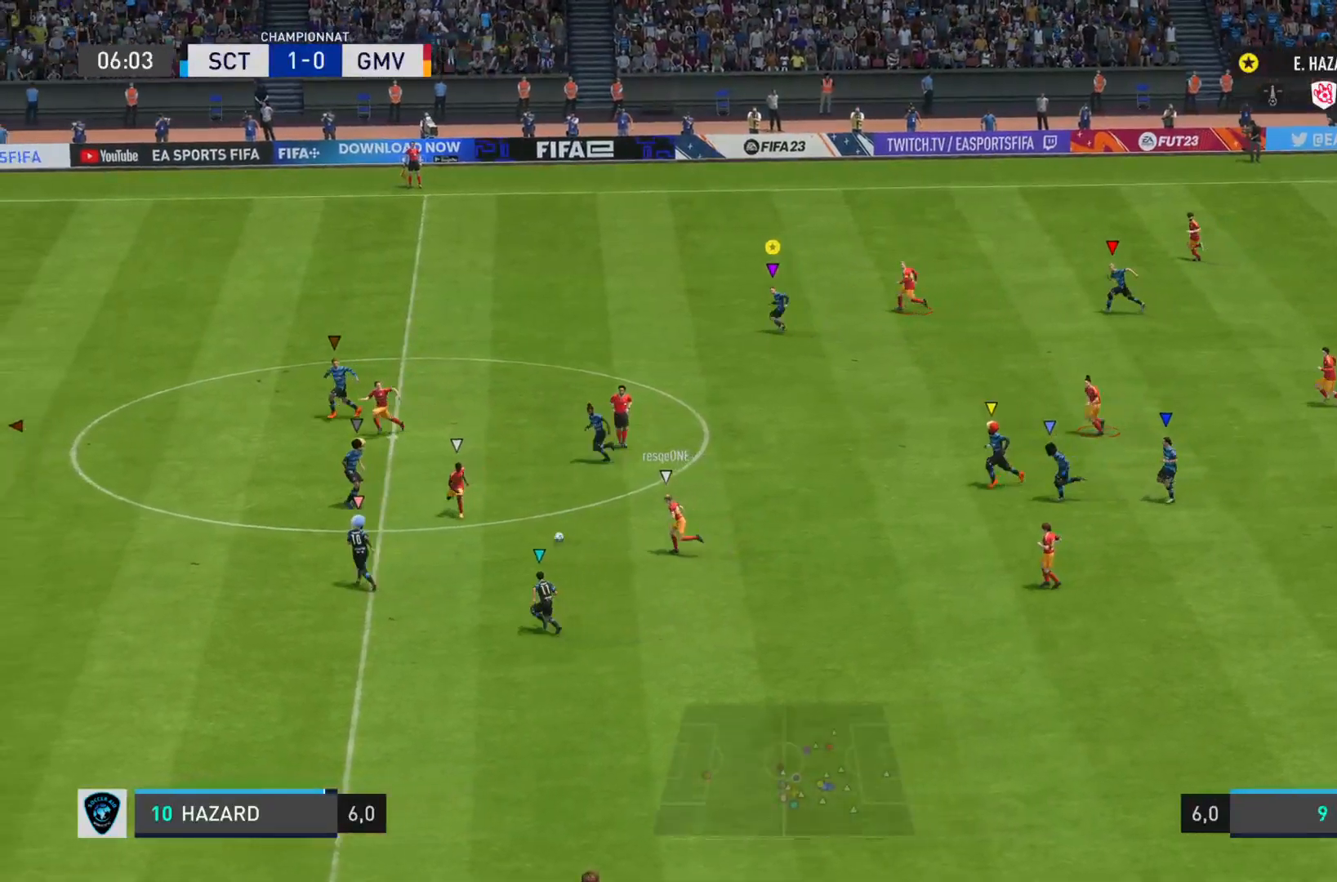
{"buttons": ["L1"], "left_stick": "left", "right_stick": "left", "events": [[234, "L1", "down"], [384, "R2", "up"]]}
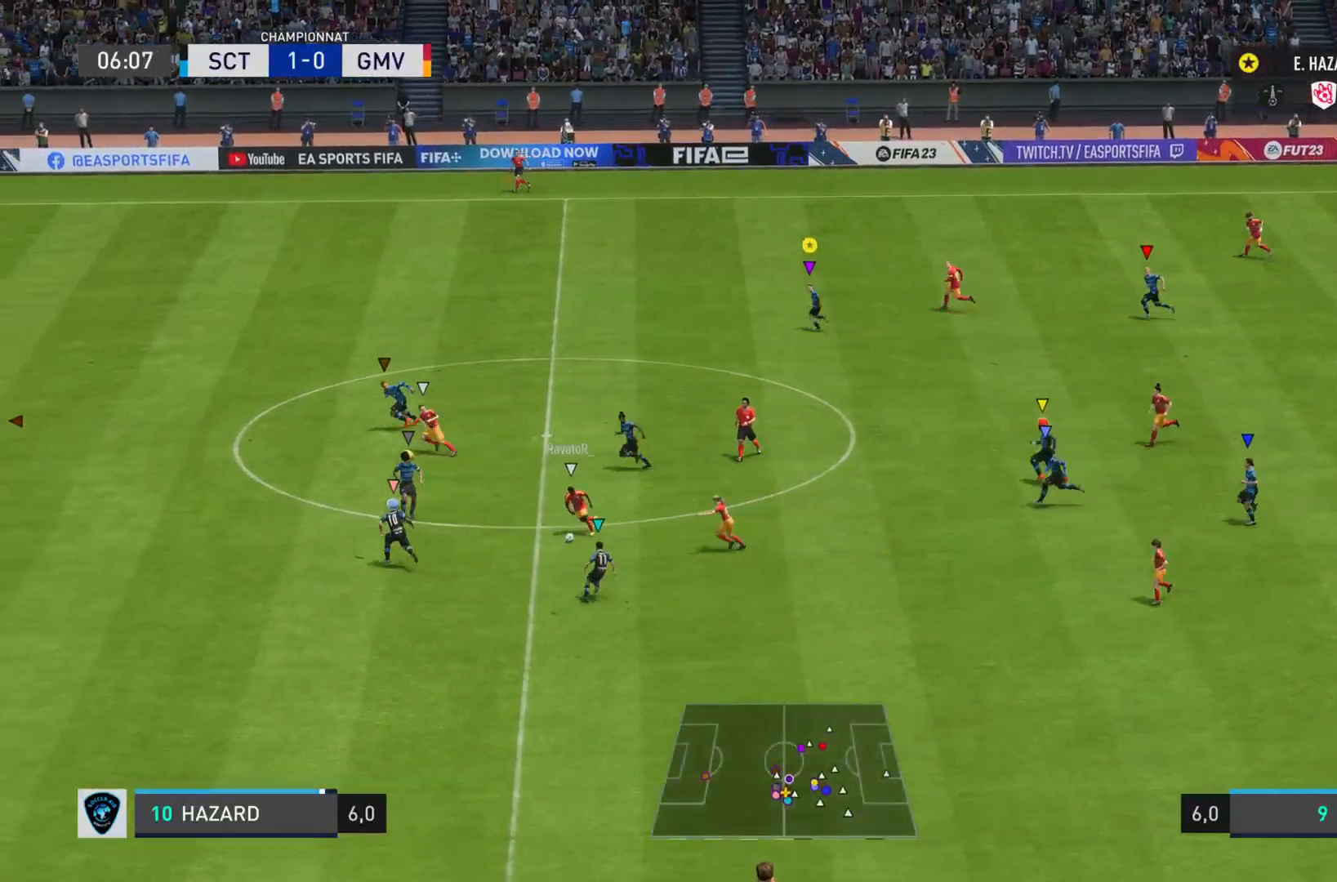
{"buttons": ["R2"], "left_stick": "left", "right_stick": "left", "events": [[133, "R1", "down"], [267, "R1", "up"], [367, "L1", "up"], [434, "R2", "down"]]}
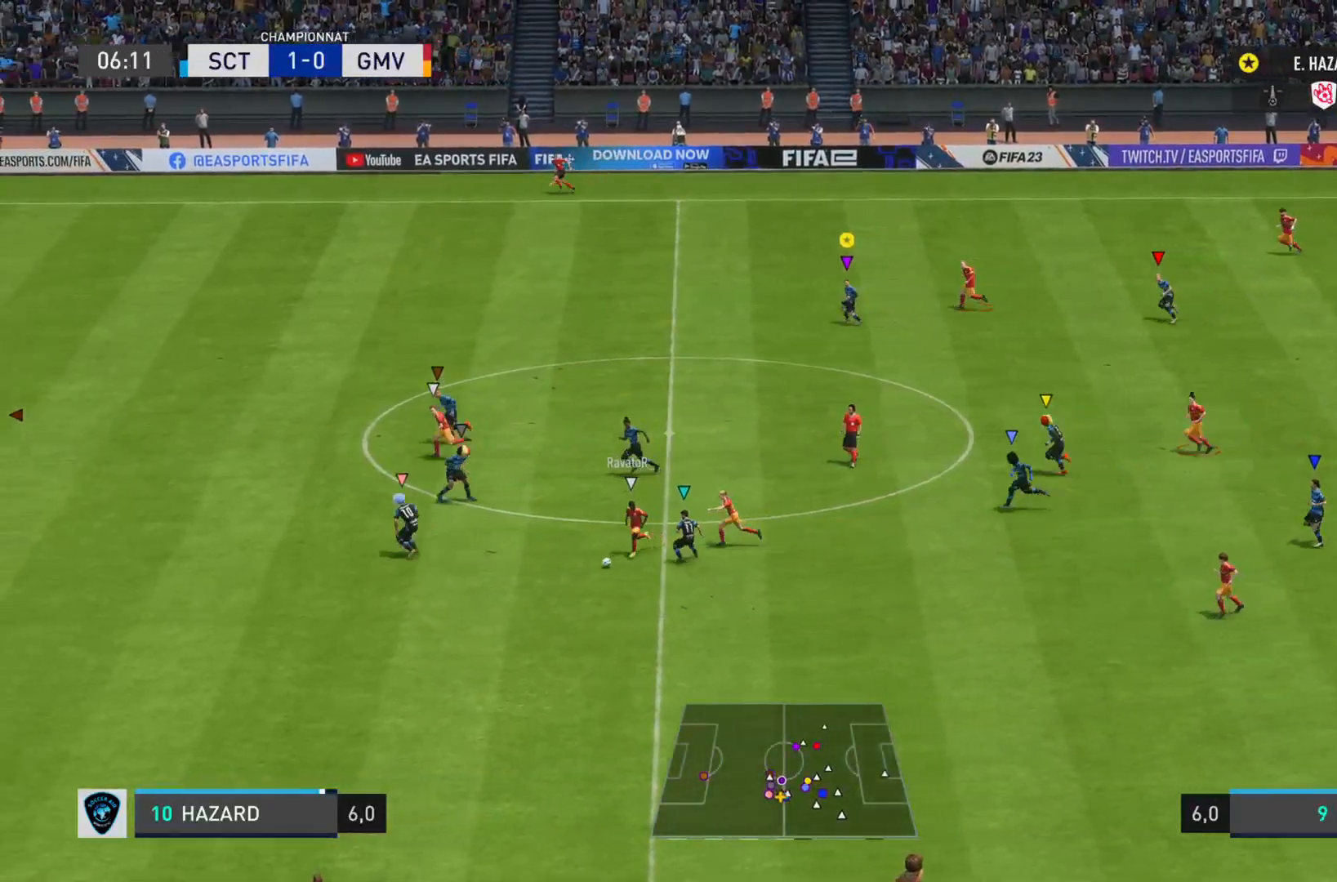
{"buttons": ["R2"], "left_stick": "left", "right_stick": "left", "events": [[217, "L1", "down"], [367, "R2", "up"], [467, "R2", "down"], [484, "L1", "up"]]}
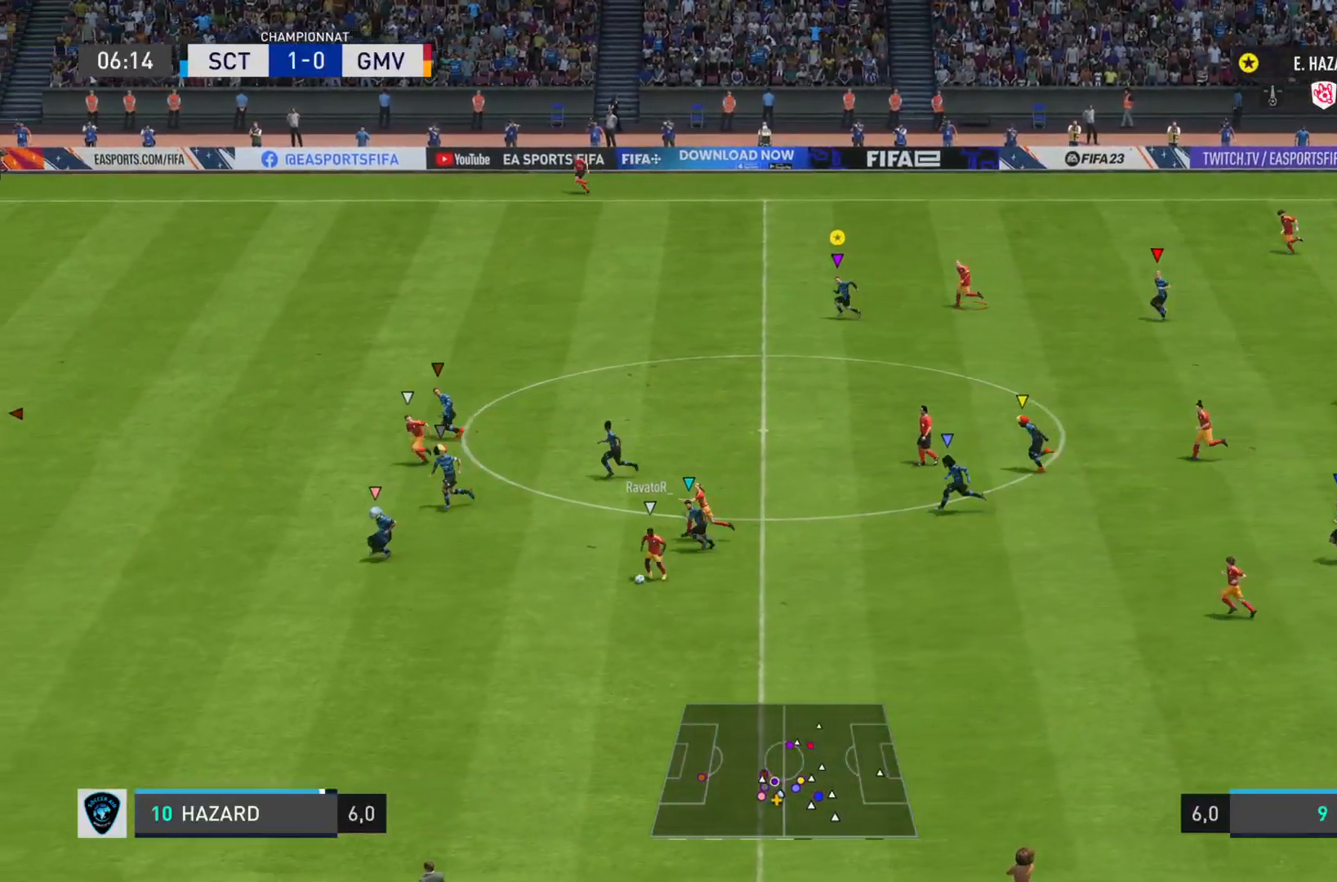
{"buttons": ["R2"], "left_stick": "left", "right_stick": "left", "events": []}
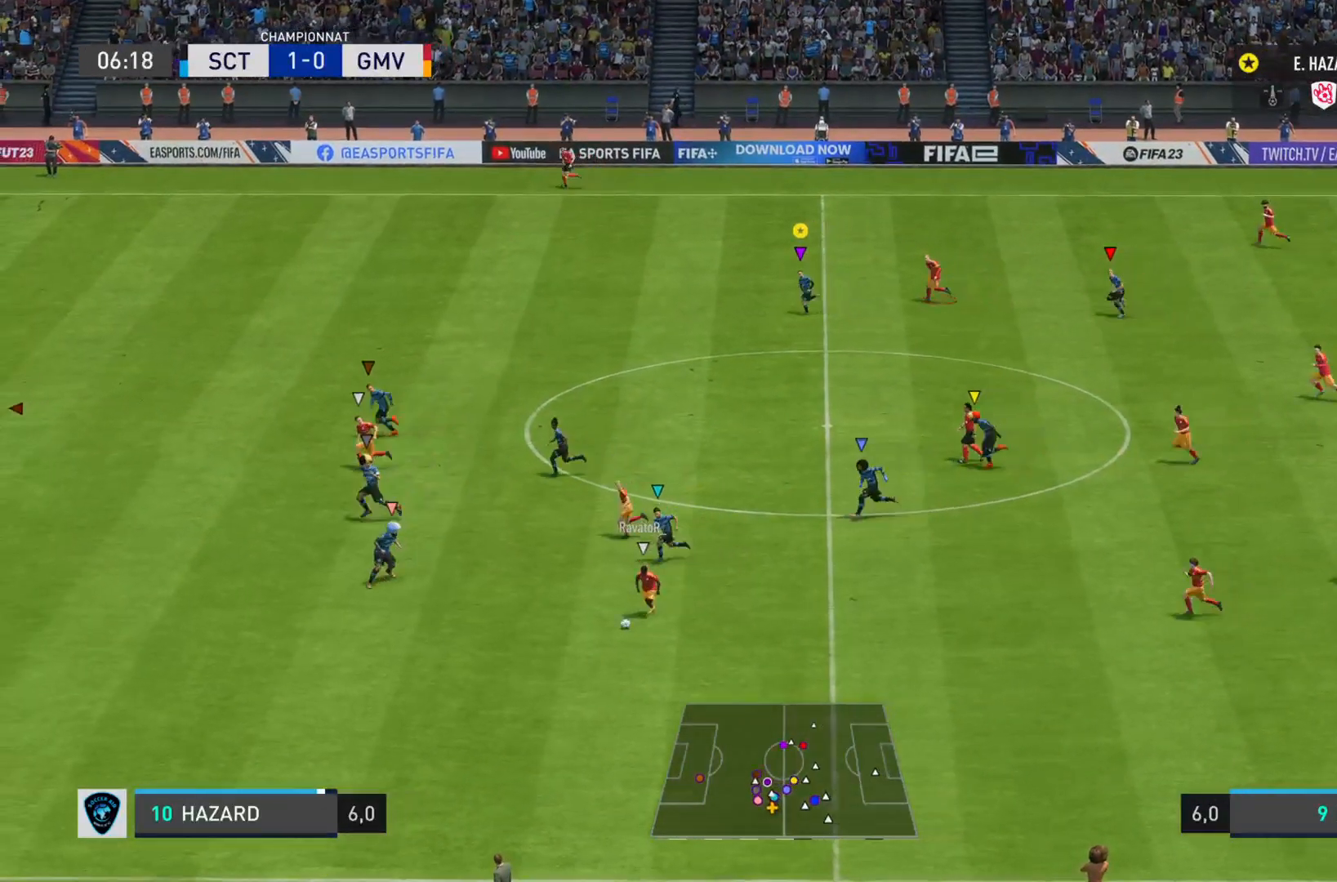
{"buttons": ["R2"], "left_stick": "left", "right_stick": "left", "events": [[117, "L1", "down"], [134, "R2", "up"], [184, "right_stick", "down-left"], [317, "R2", "down"], [351, "right_stick", "left"], [384, "L1", "up"]]}
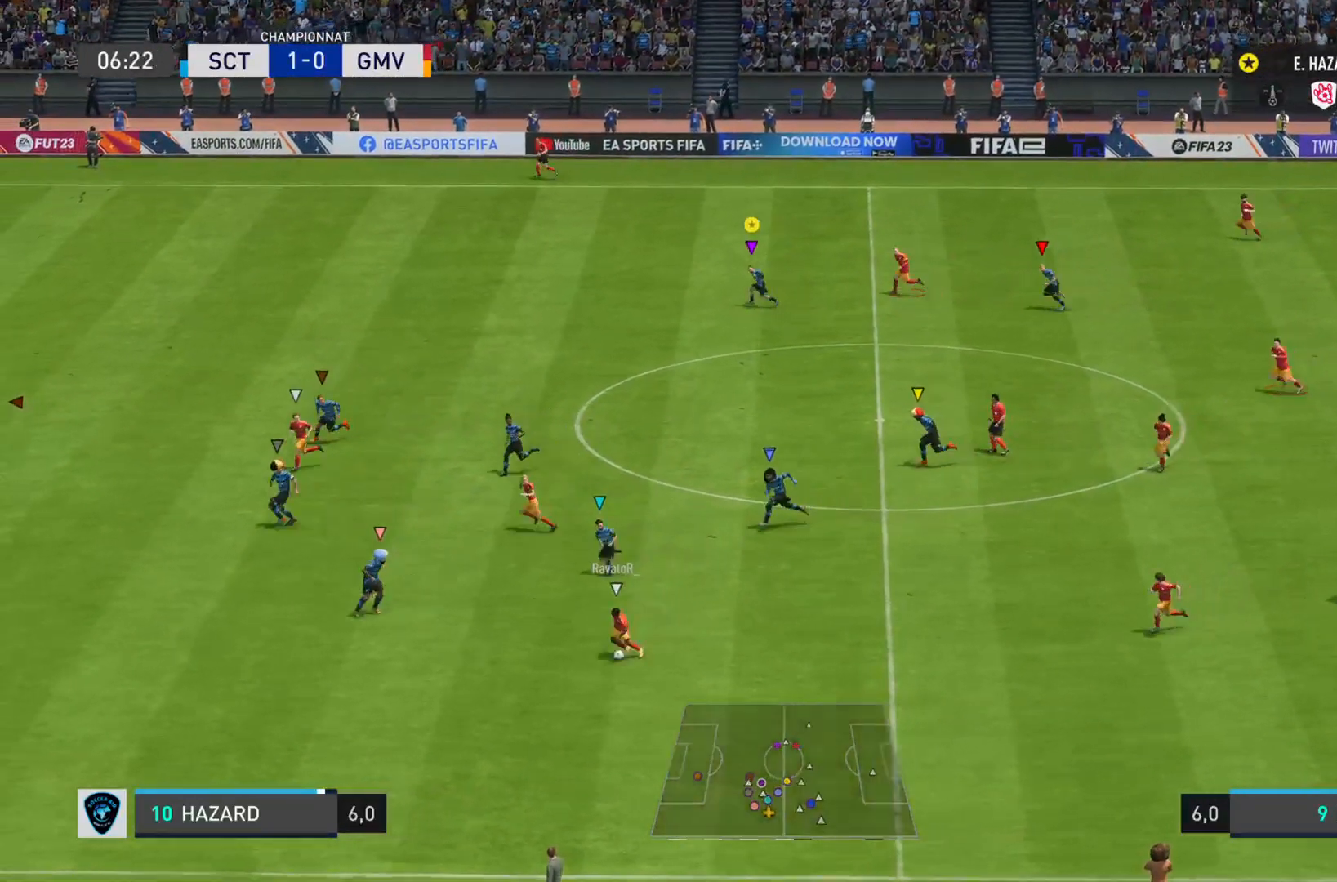
{"buttons": ["R2"], "left_stick": "left", "right_stick": "left", "events": []}